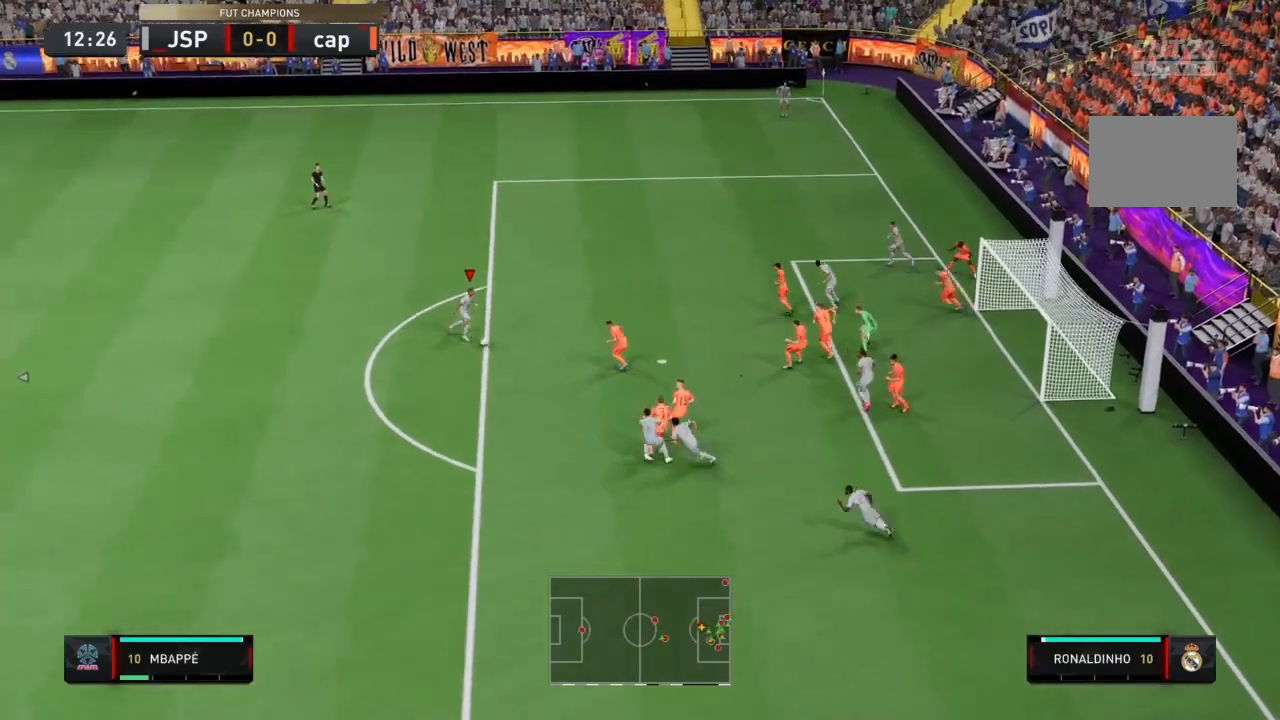
Gameplay with a controller (PlayStation layout); each line is a JSON object with the inputs held at the frame after it. "button_events" lists button changes between this image and that frame as [ms after this image, input, new state], when the widget could be followed in between (sticks are given only as held states). Not read: L3 R3.
{"buttons": ["R2"], "left_stick": "down", "right_stick": "center", "button_events": [[134, "CIRCLE", "up"], [400, "R2", "down"]]}
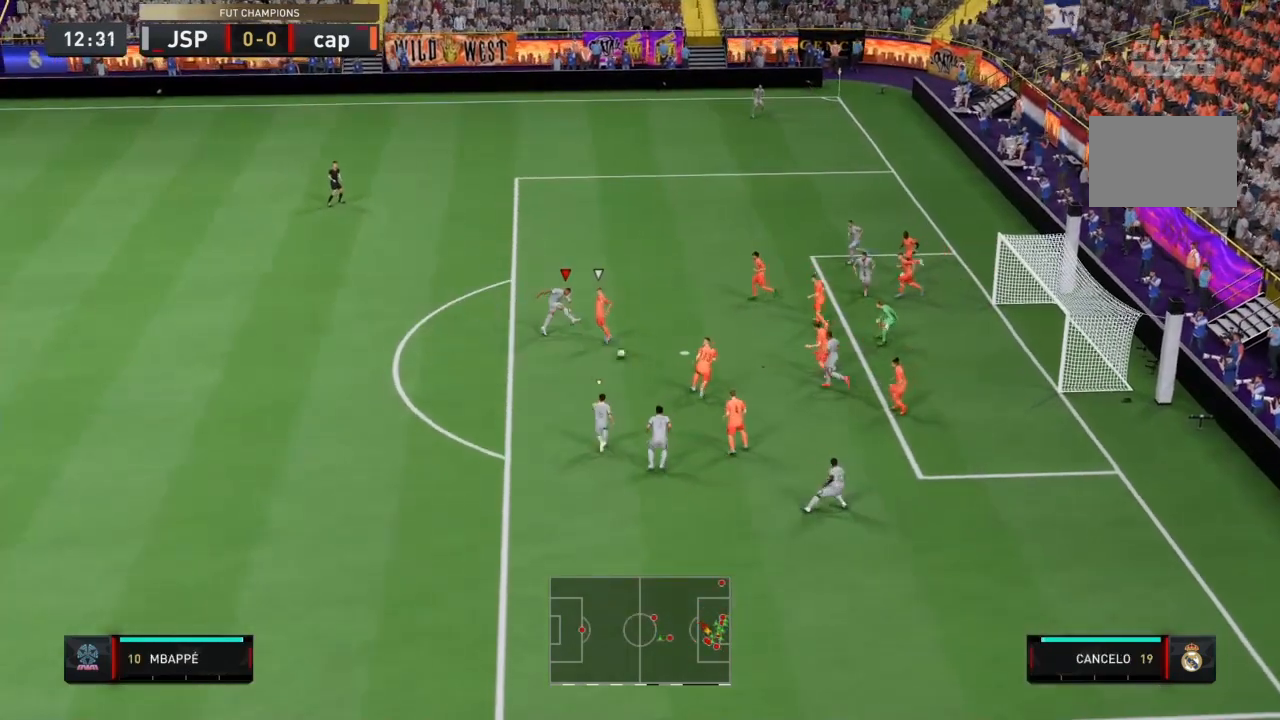
{"buttons": ["R2"], "left_stick": "down", "right_stick": "center", "button_events": []}
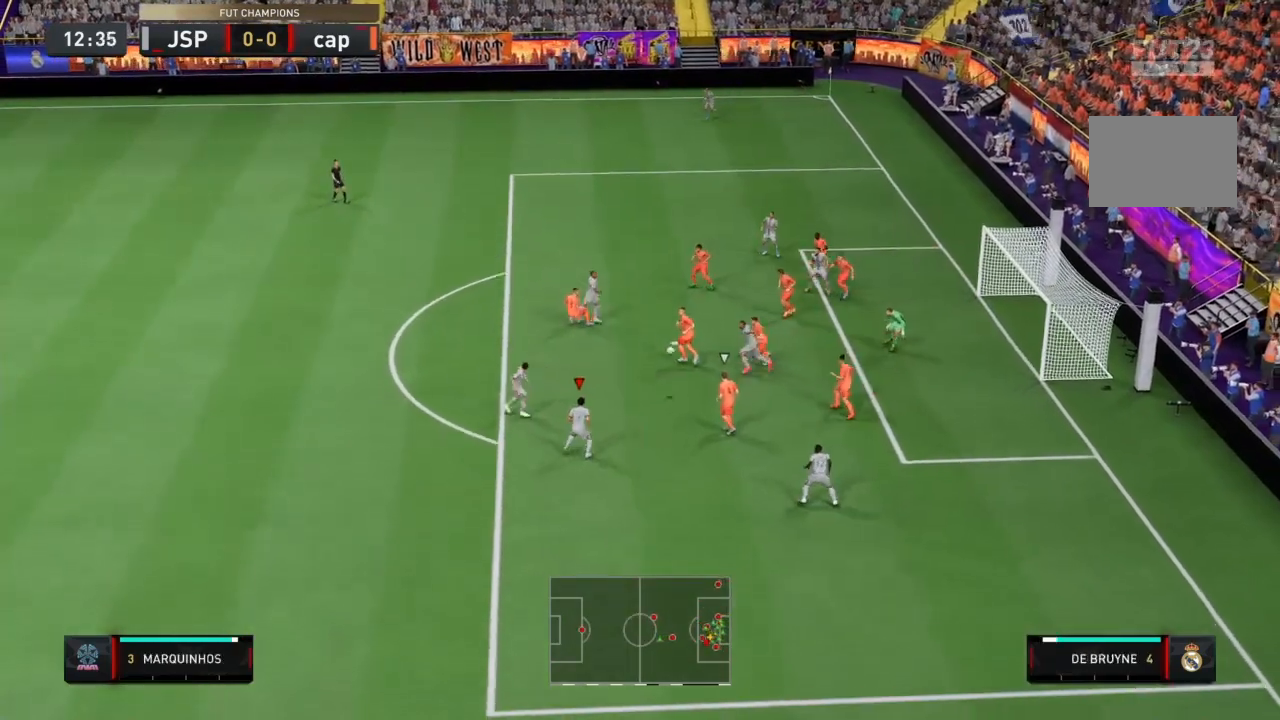
{"buttons": ["R2"], "left_stick": "up-left", "right_stick": "center", "button_events": [[133, "R2", "up"], [467, "R2", "down"]]}
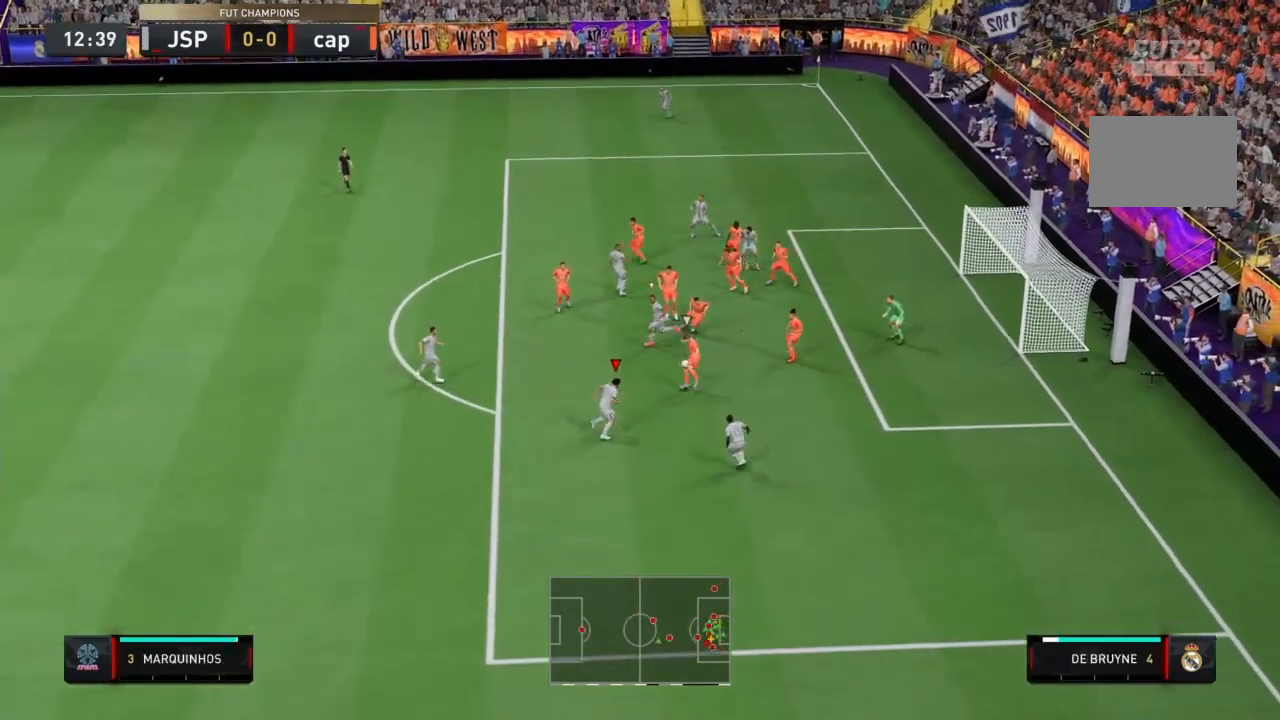
{"buttons": ["L2", "R2"], "left_stick": "up-left", "right_stick": "center", "button_events": [[66, "L2", "down"]]}
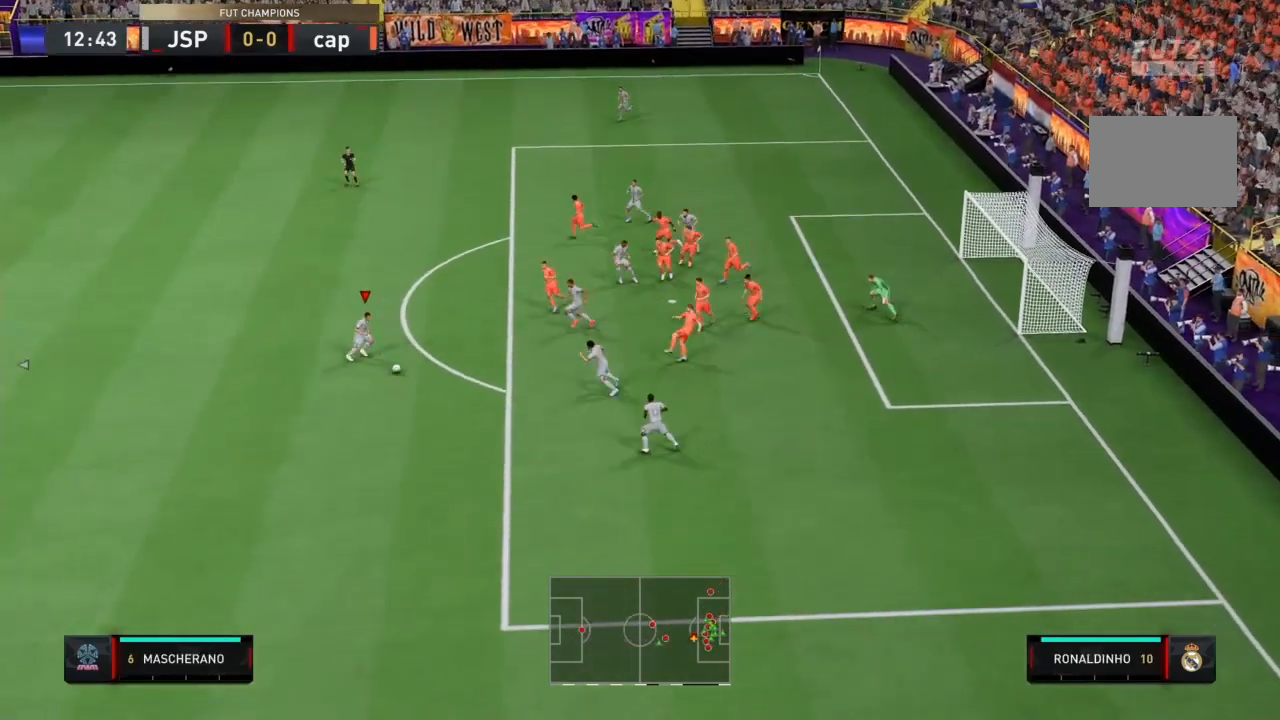
{"buttons": [], "left_stick": "up-left", "right_stick": "center", "button_events": [[200, "L2", "up"], [400, "R2", "up"]]}
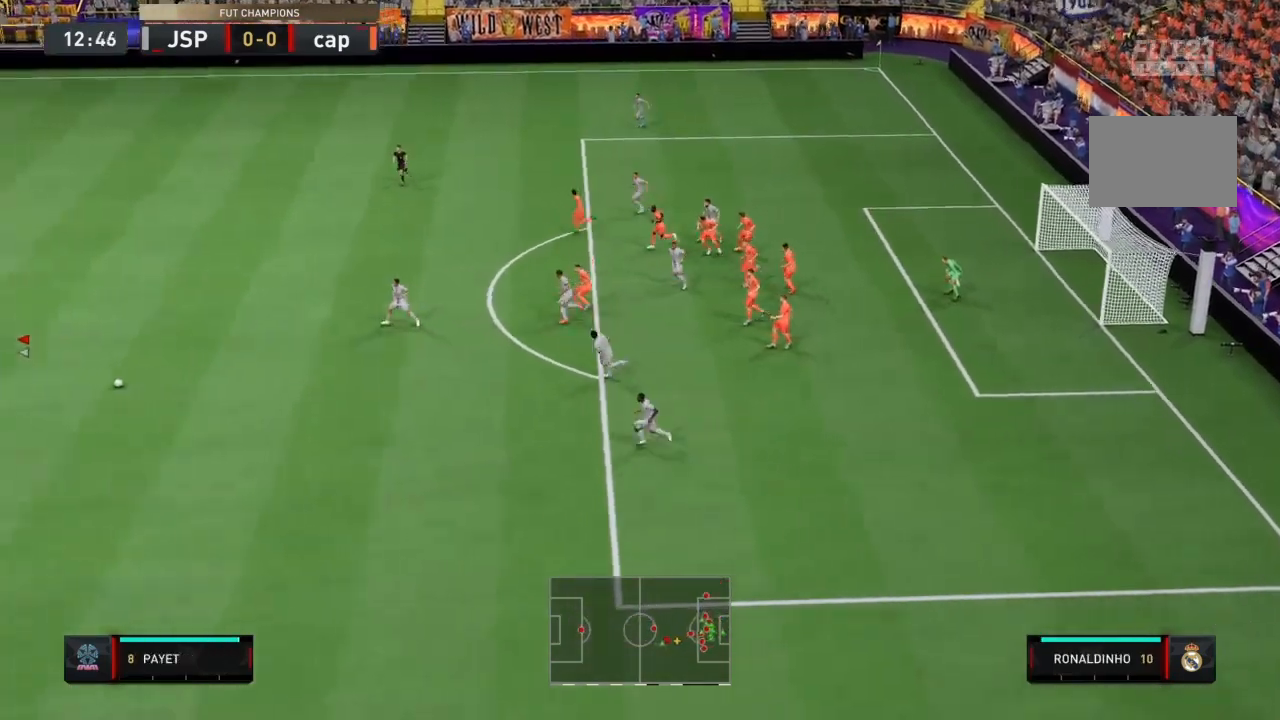
{"buttons": ["L2", "R2"], "left_stick": "down-left", "right_stick": "center"}
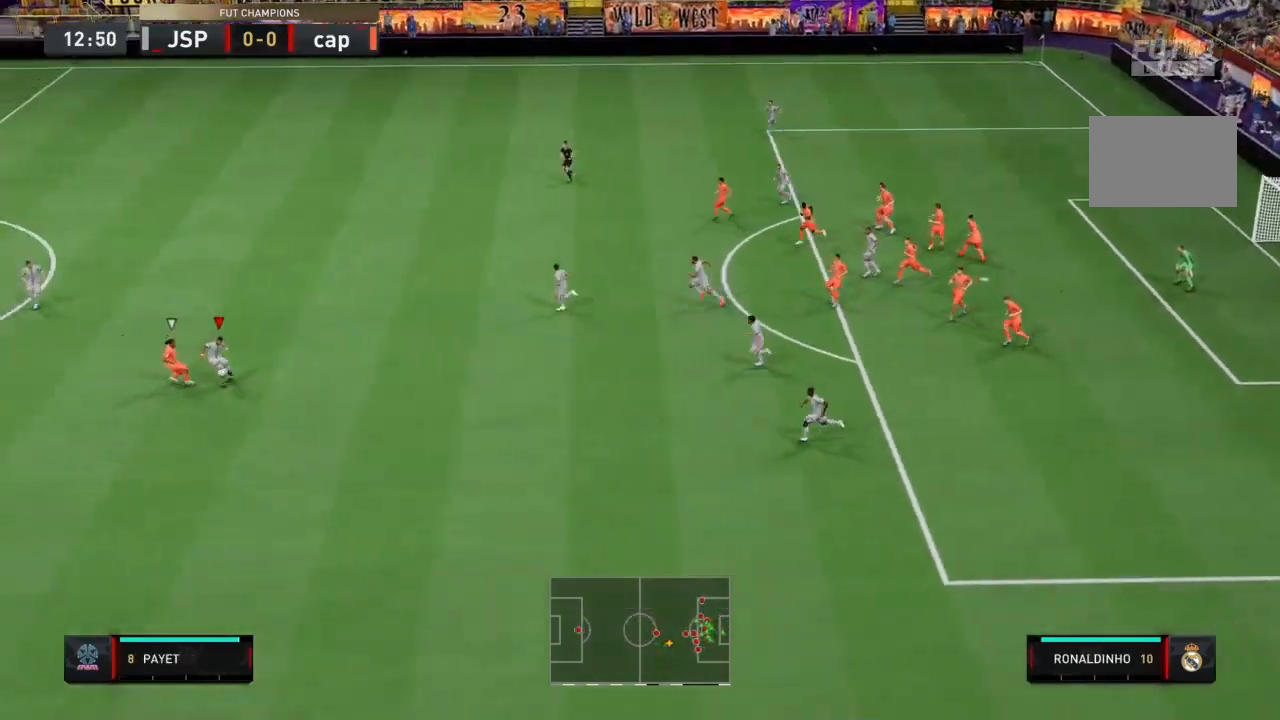
{"buttons": ["CROSS", "L2"], "left_stick": "center", "right_stick": "center", "button_events": [[467, "CROSS", "down"], [501, "R2", "up"]]}
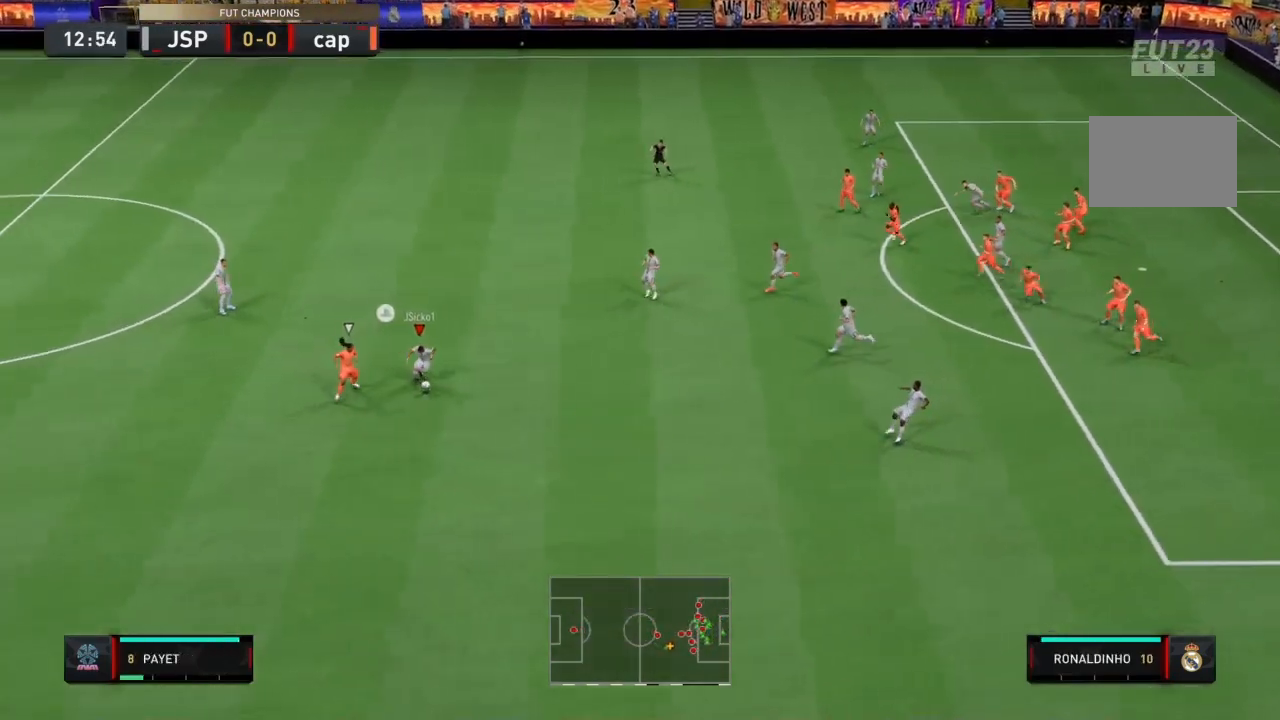
{"buttons": [], "left_stick": "down", "right_stick": "center", "button_events": [[66, "L2", "up"], [133, "CROSS", "up"]]}